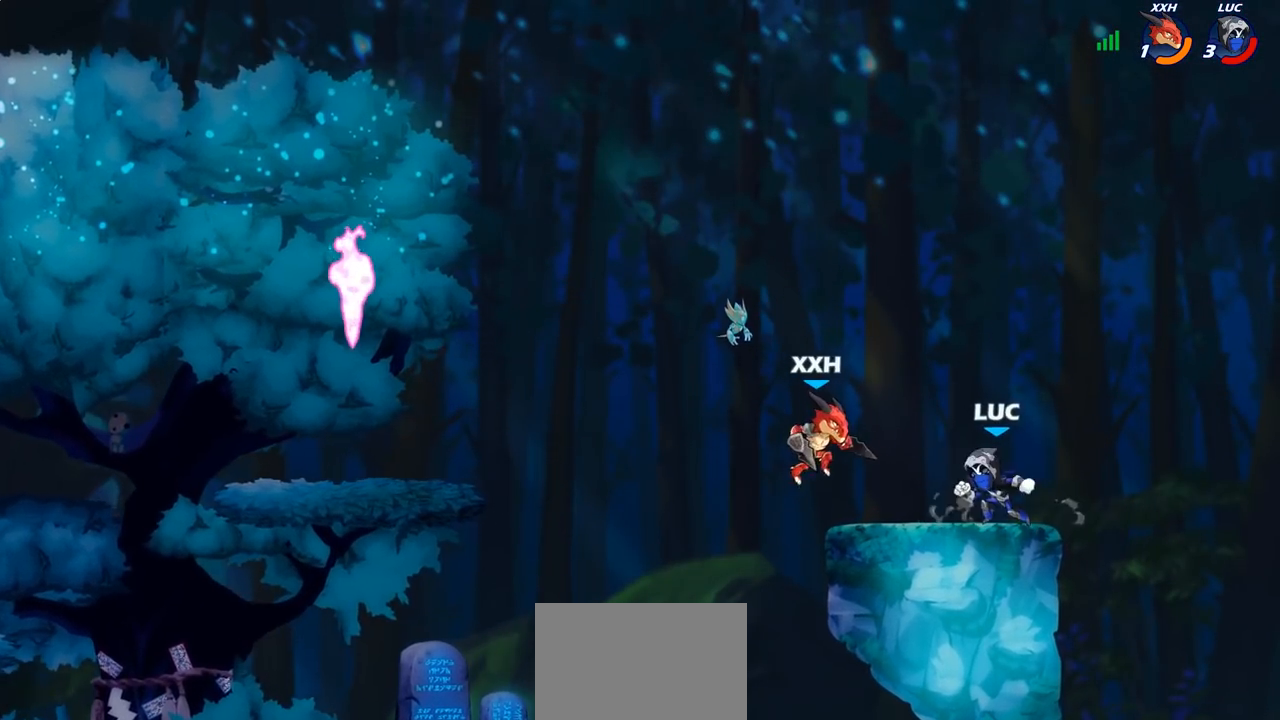
Gameplay with a controller (PlayStation layout); each line is a JSON object with the inputs held at the frame after it. "events" lists button and stick changes between this image and that frame as [ms after this image, input, new state], when the widget could be followed in between.
{"buttons": ["R2"], "left_stick": "center", "right_stick": "center", "events": [[50, "left_stick", "left"], [150, "left_stick", "center"], [217, "R2", "down"]]}
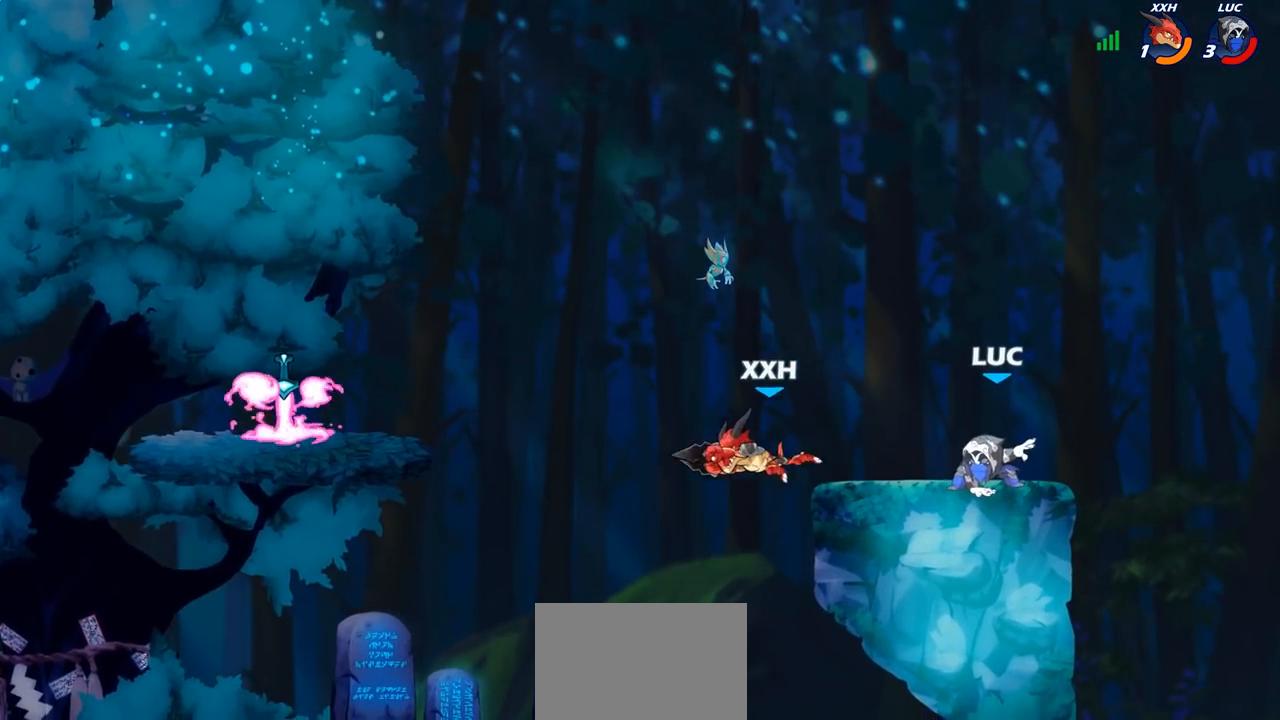
{"buttons": ["CROSS"], "left_stick": "down-left", "right_stick": "center", "events": [[117, "R2", "up"], [133, "left_stick", "left"], [367, "left_stick", "down-left"], [383, "R2", "down"], [417, "CROSS", "down"], [483, "R2", "up"]]}
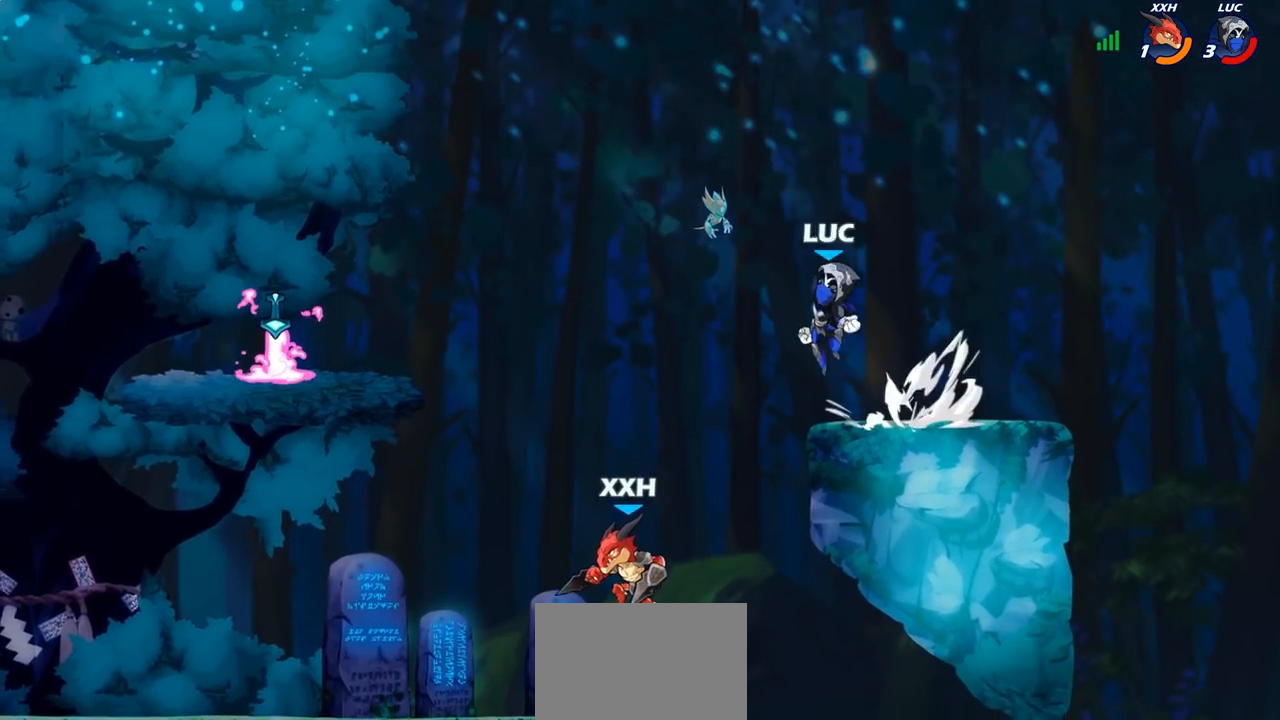
{"buttons": [], "left_stick": "center", "right_stick": "center", "events": [[33, "CIRCLE", "down"], [50, "CROSS", "up"], [450, "CIRCLE", "up"], [450, "left_stick", "center"]]}
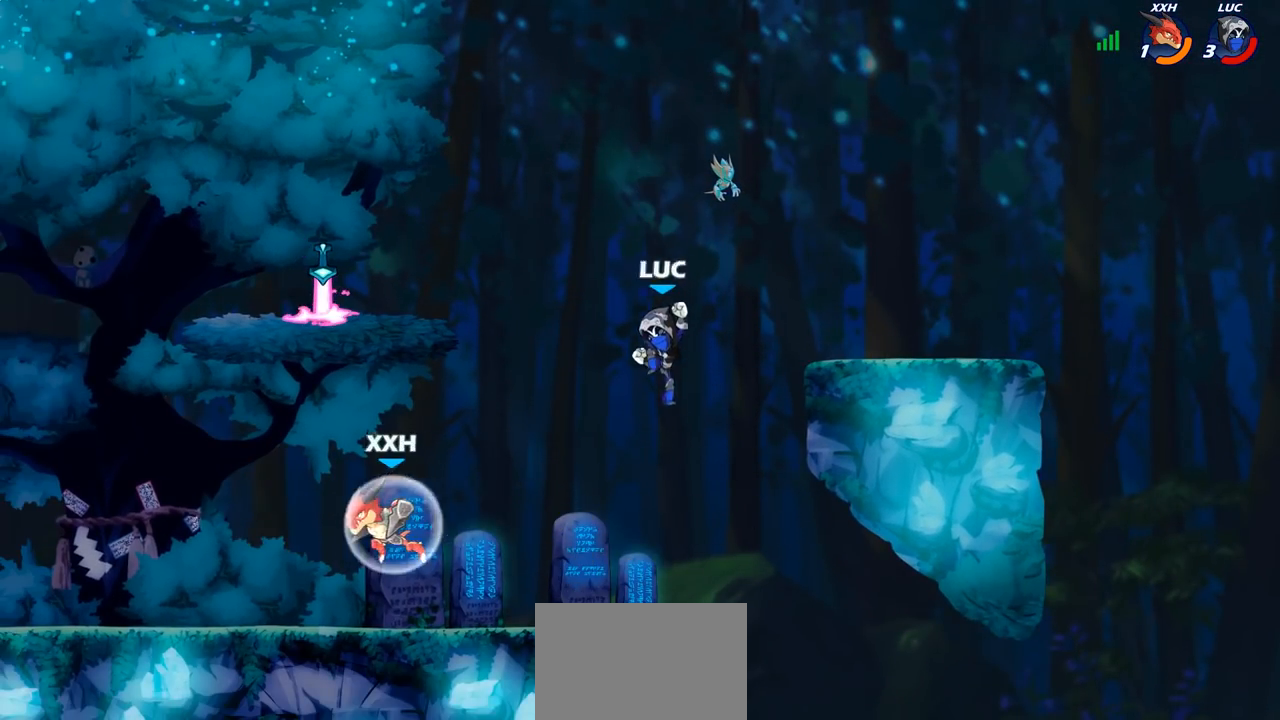
{"buttons": ["CROSS"], "left_stick": "up-right", "right_stick": "center", "events": [[233, "left_stick", "right"], [450, "CROSS", "down"], [483, "left_stick", "up-right"]]}
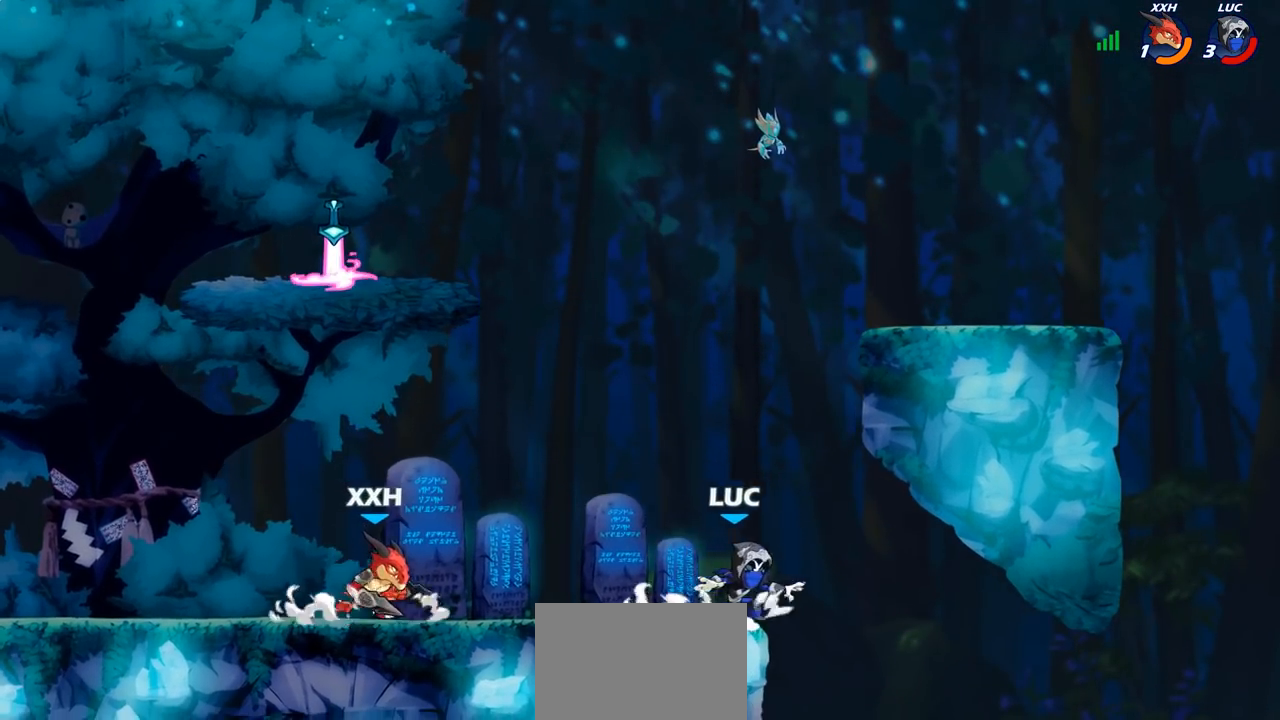
{"buttons": [], "left_stick": "up-left", "right_stick": "center", "events": [[17, "left_stick", "right"], [50, "left_stick", "up-left"], [67, "CROSS", "up"], [167, "left_stick", "left"], [217, "CROSS", "down"], [333, "CROSS", "up"], [333, "left_stick", "up-left"]]}
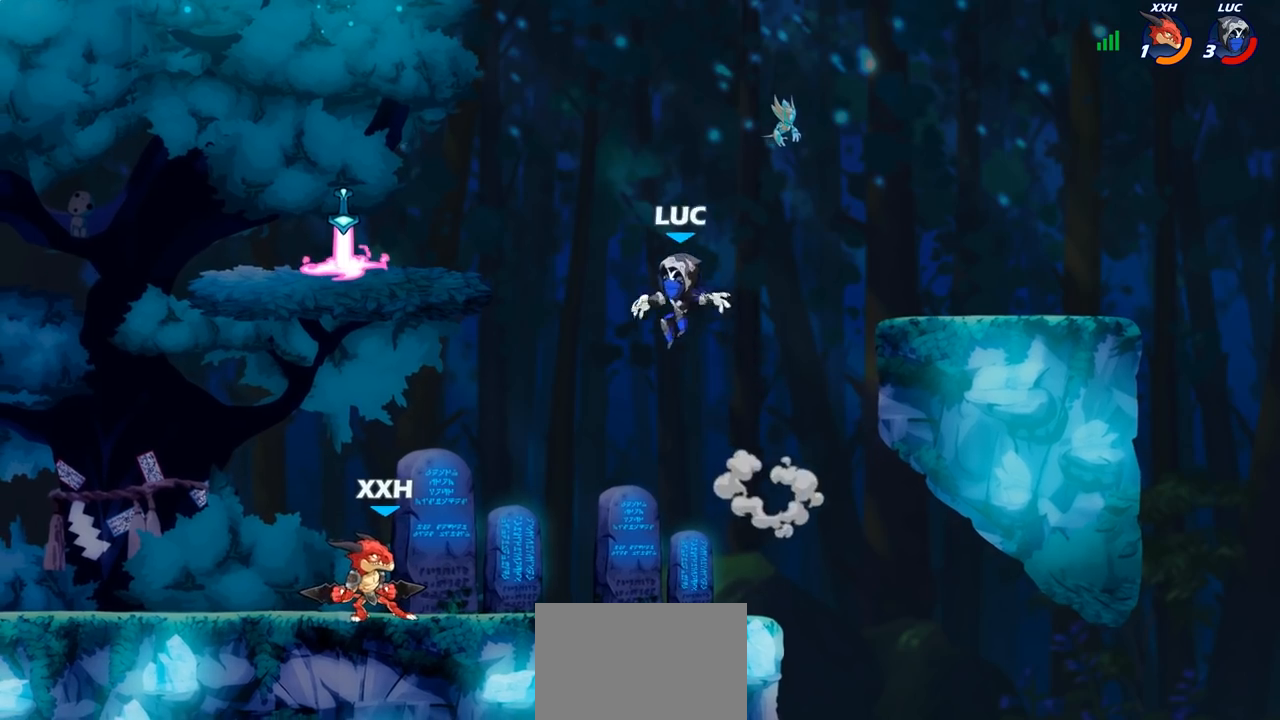
{"buttons": [], "left_stick": "down-left", "right_stick": "center", "events": [[167, "R2", "down"], [367, "R2", "up"], [367, "left_stick", "down-left"]]}
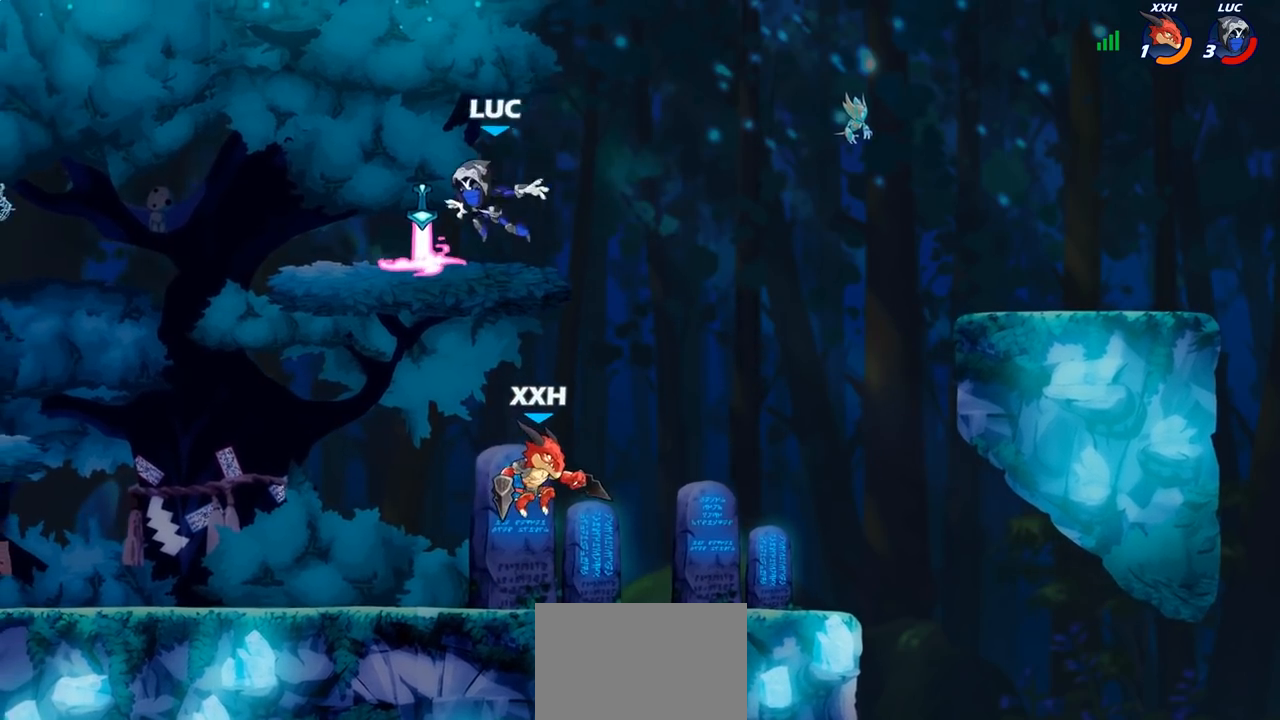
{"buttons": [], "left_stick": "up-left", "right_stick": "center", "events": [[17, "R1", "down"], [167, "R1", "up"], [267, "left_stick", "left"], [383, "left_stick", "up-left"]]}
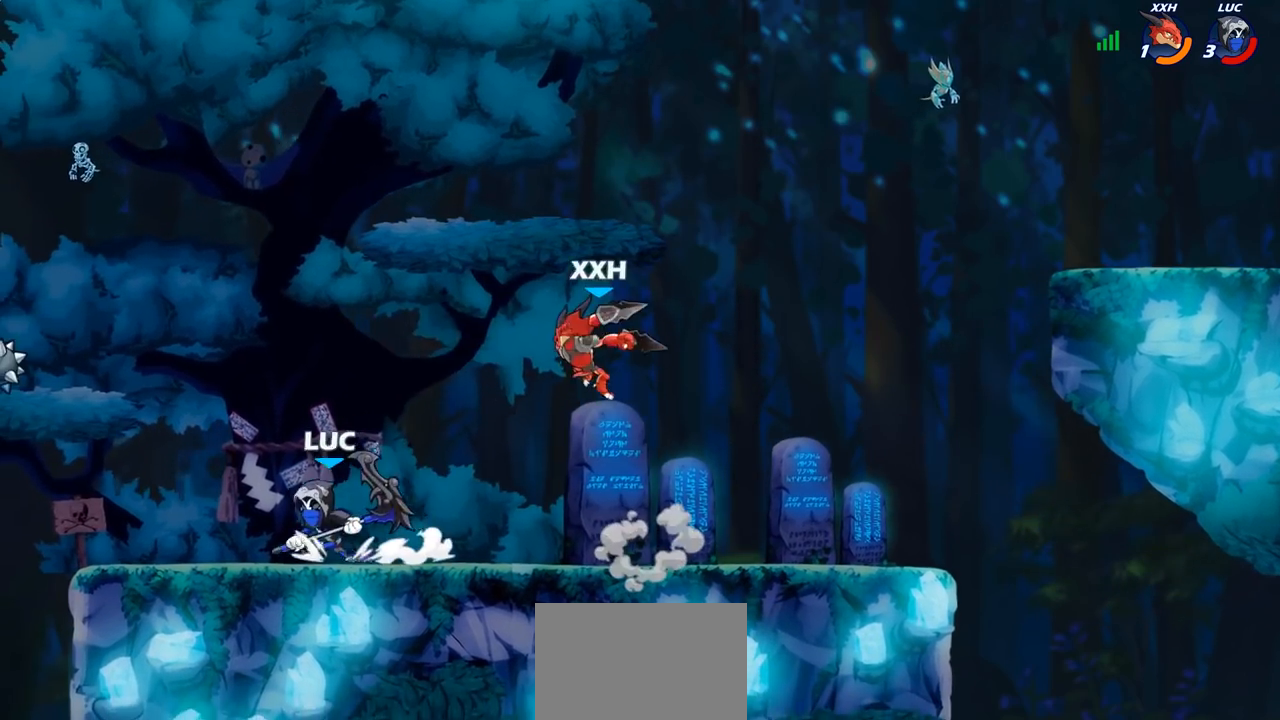
{"buttons": [], "left_stick": "up", "right_stick": "center", "events": [[83, "left_stick", "up-right"], [200, "left_stick", "up-left"], [283, "left_stick", "up-right"], [350, "CROSS", "down"], [417, "SQUARE", "down"], [450, "left_stick", "up"], [450, "right_stick", "down-left"], [467, "CROSS", "up"], [483, "SQUARE", "up"], [500, "right_stick", "center"]]}
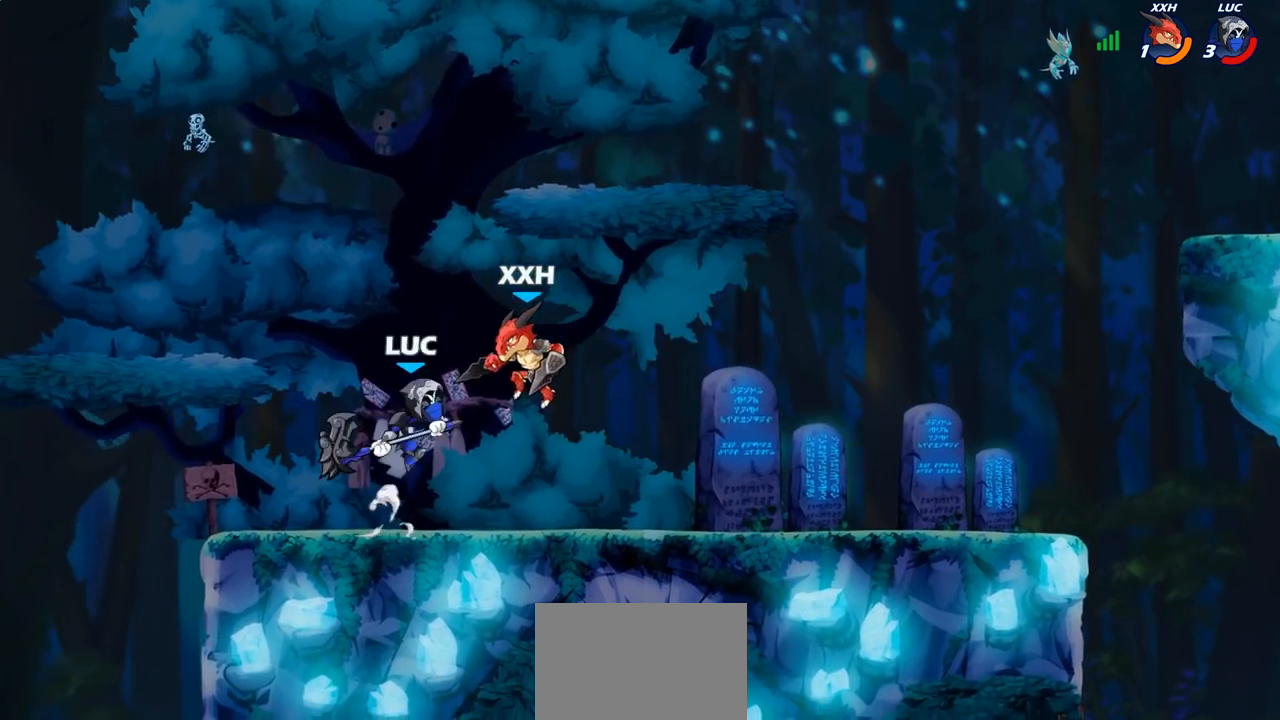
{"buttons": [], "left_stick": "up-right", "right_stick": "center", "events": [[100, "left_stick", "up-left"], [467, "left_stick", "up-right"]]}
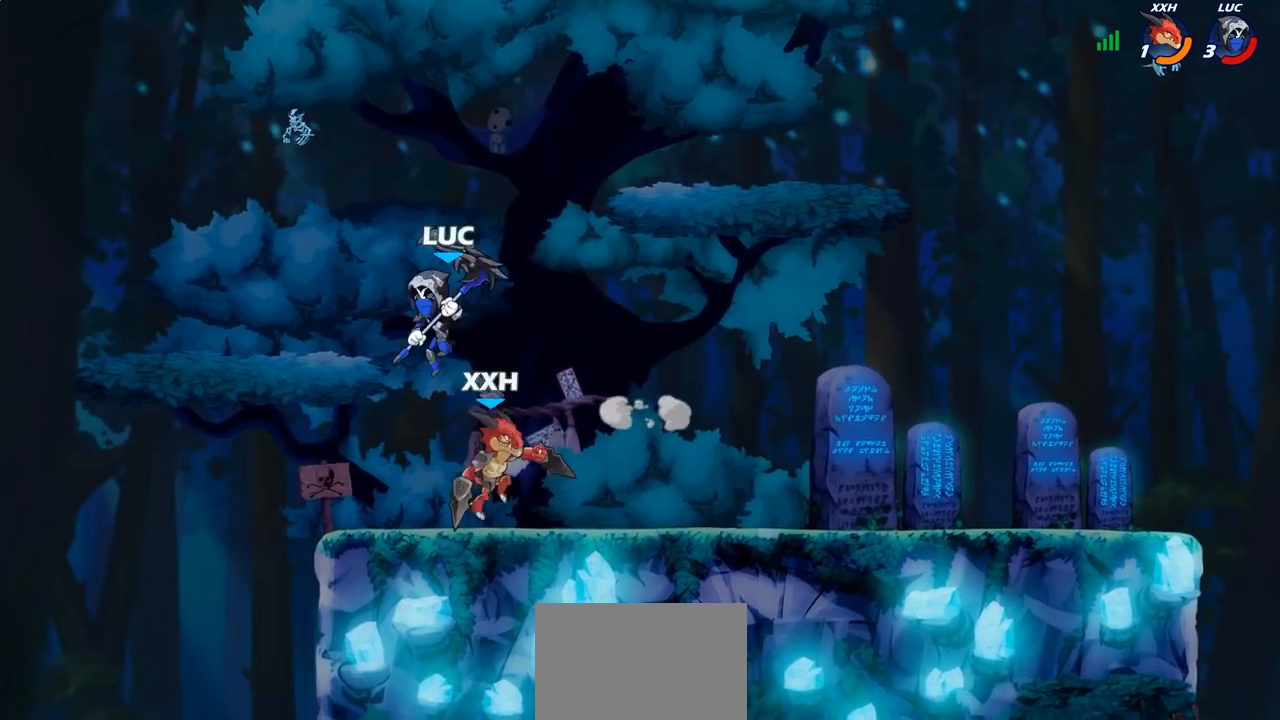
{"buttons": [], "left_stick": "right", "right_stick": "center", "events": [[150, "left_stick", "right"], [217, "SQUARE", "down"], [317, "SQUARE", "up"]]}
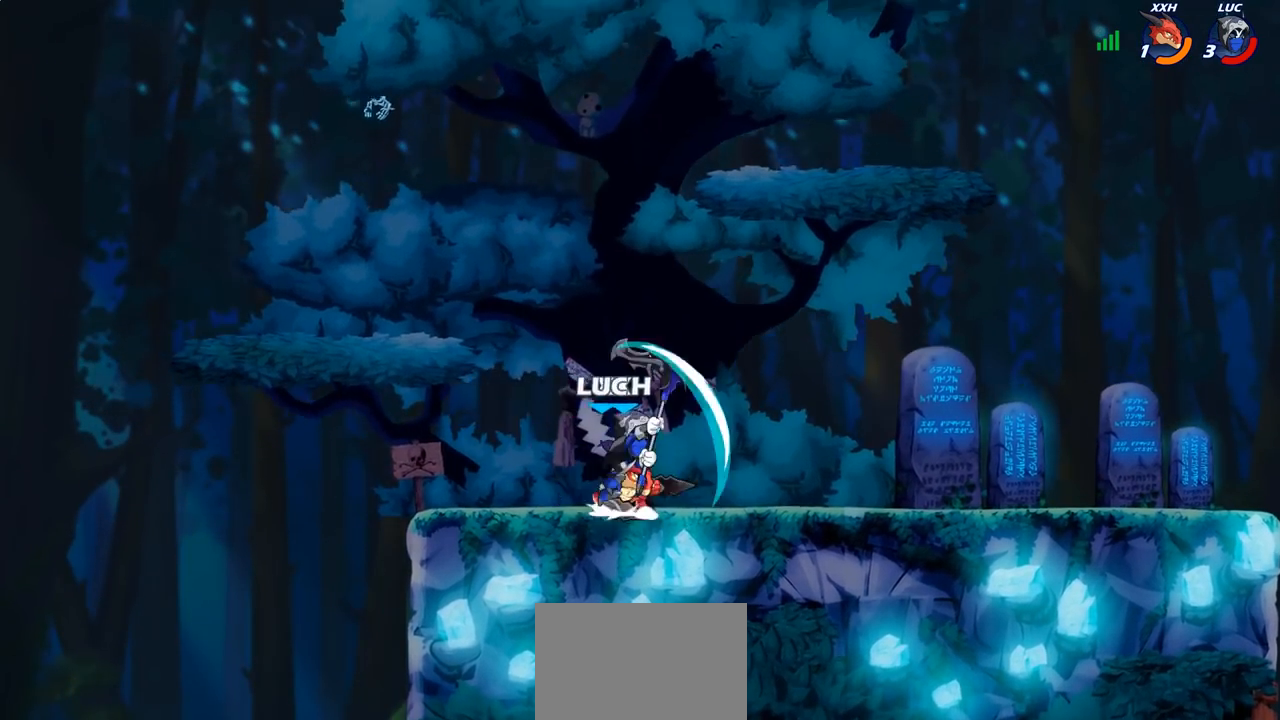
{"buttons": [], "left_stick": "right", "right_stick": "center", "events": []}
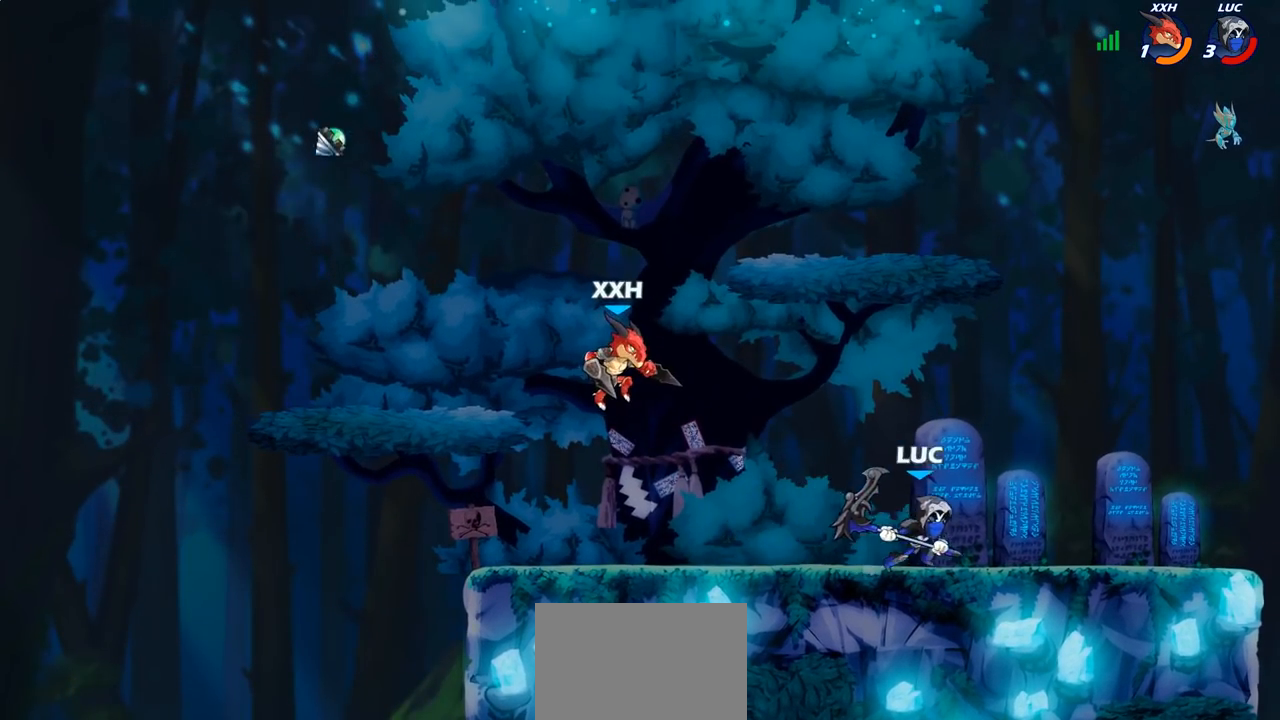
{"buttons": [], "left_stick": "left", "right_stick": "center", "events": [[67, "left_stick", "up-left"], [233, "left_stick", "down-left"], [267, "SQUARE", "down"], [367, "SQUARE", "up"], [433, "left_stick", "left"]]}
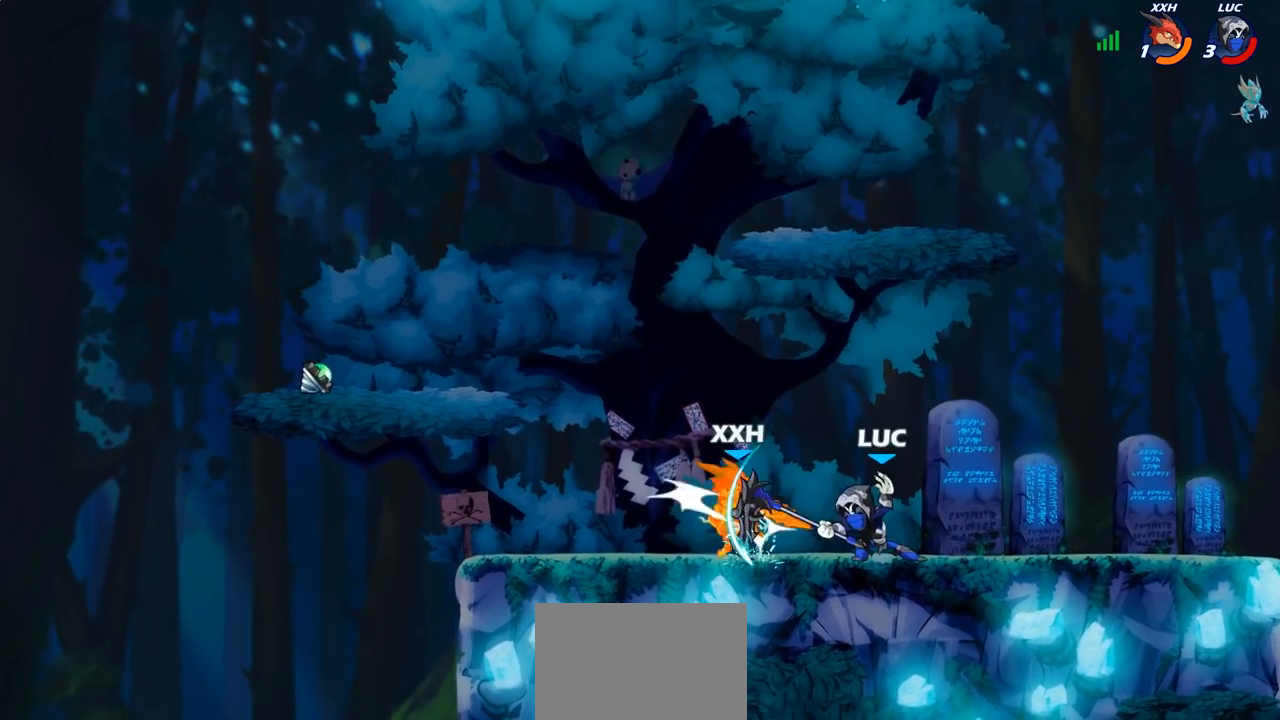
{"buttons": [], "left_stick": "right", "right_stick": "center", "events": [[500, "left_stick", "right"]]}
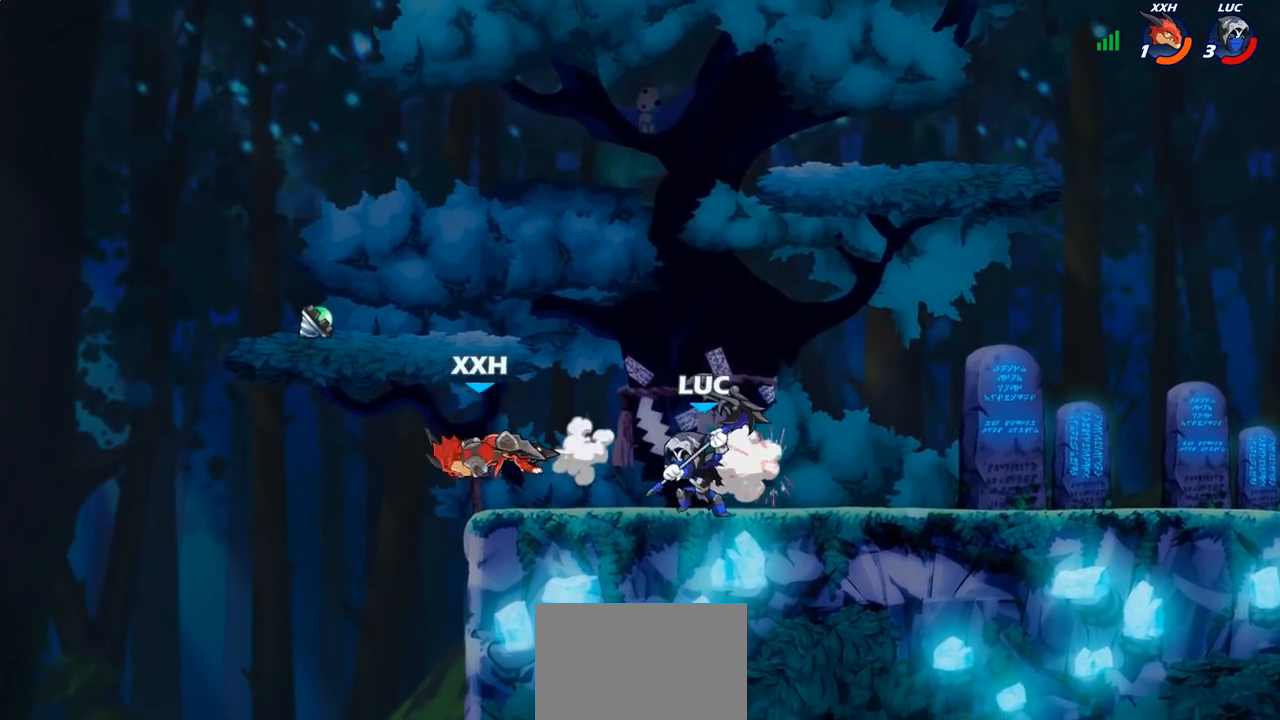
{"buttons": [], "left_stick": "up-left", "right_stick": "center", "events": [[417, "left_stick", "up-left"]]}
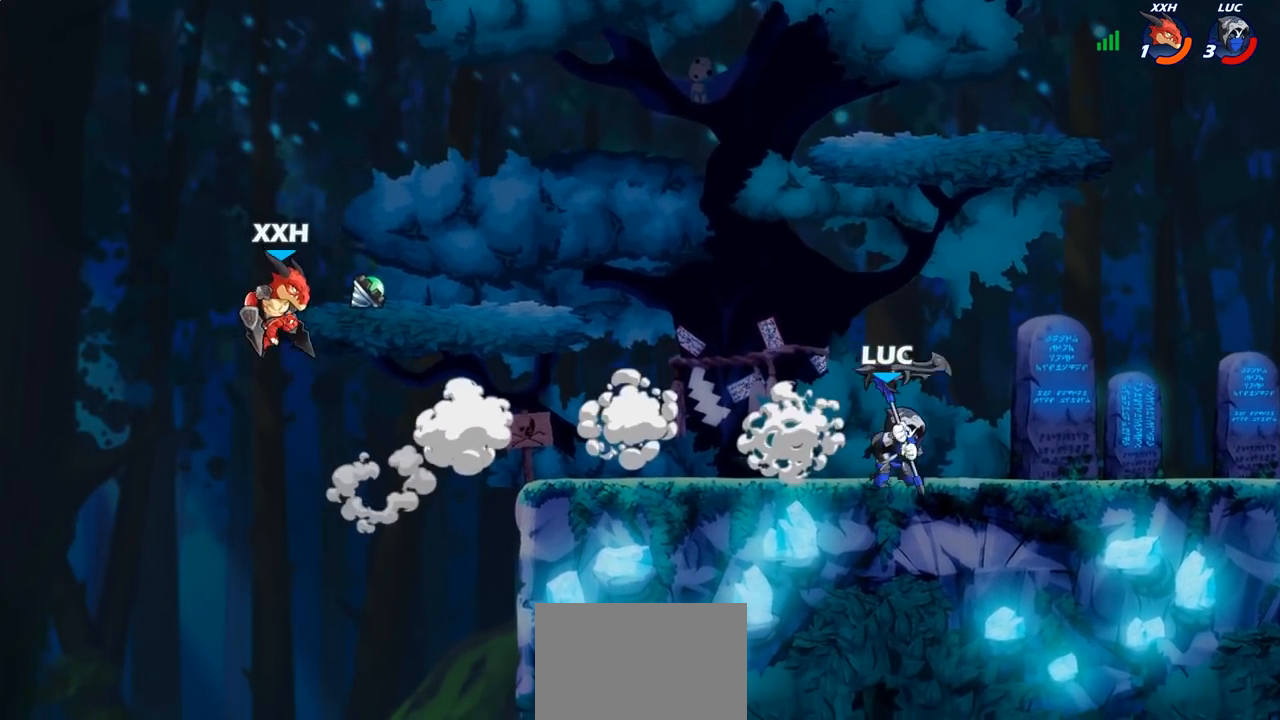
{"buttons": [], "left_stick": "center", "right_stick": "center", "events": [[117, "R2", "down"], [200, "R2", "up"], [283, "left_stick", "center"], [367, "CIRCLE", "down"], [483, "CIRCLE", "up"]]}
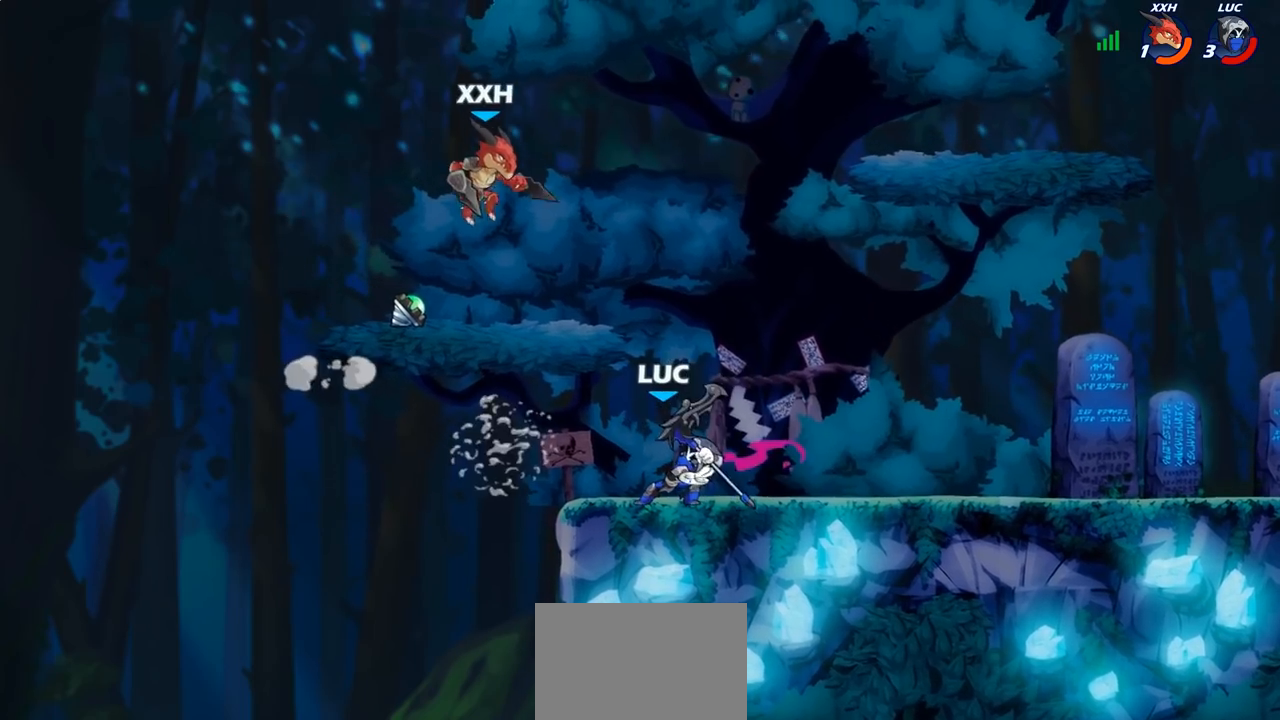
{"buttons": [], "left_stick": "center", "right_stick": "center", "events": []}
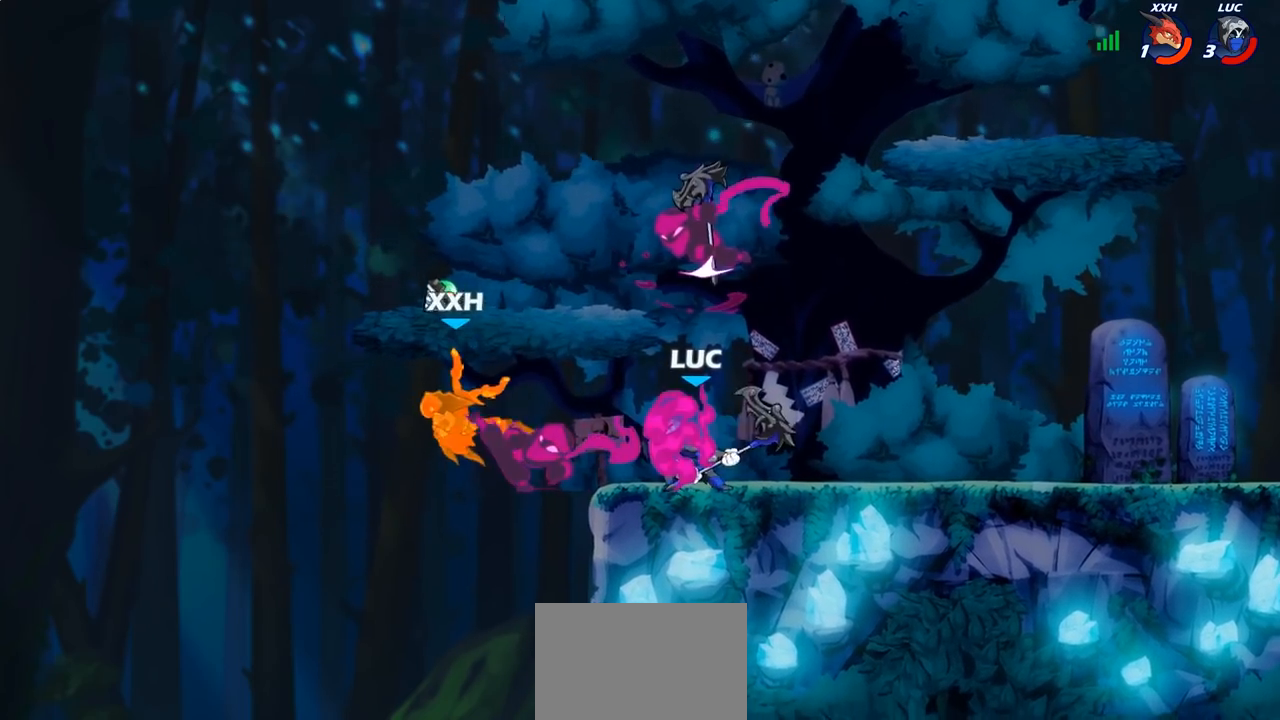
{"buttons": [], "left_stick": "center", "right_stick": "center", "events": []}
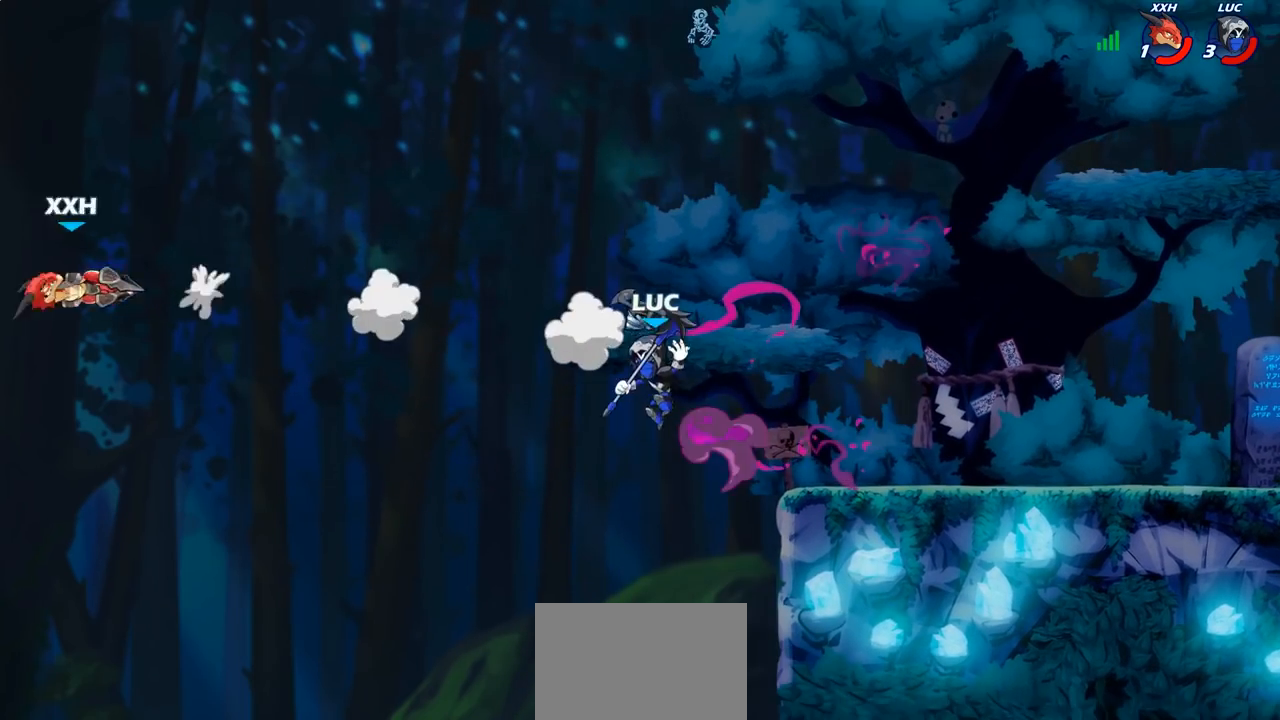
{"buttons": [], "left_stick": "center", "right_stick": "center", "events": [[100, "CROSS", "down"], [250, "CROSS", "up"], [350, "CROSS", "down"], [483, "CROSS", "up"]]}
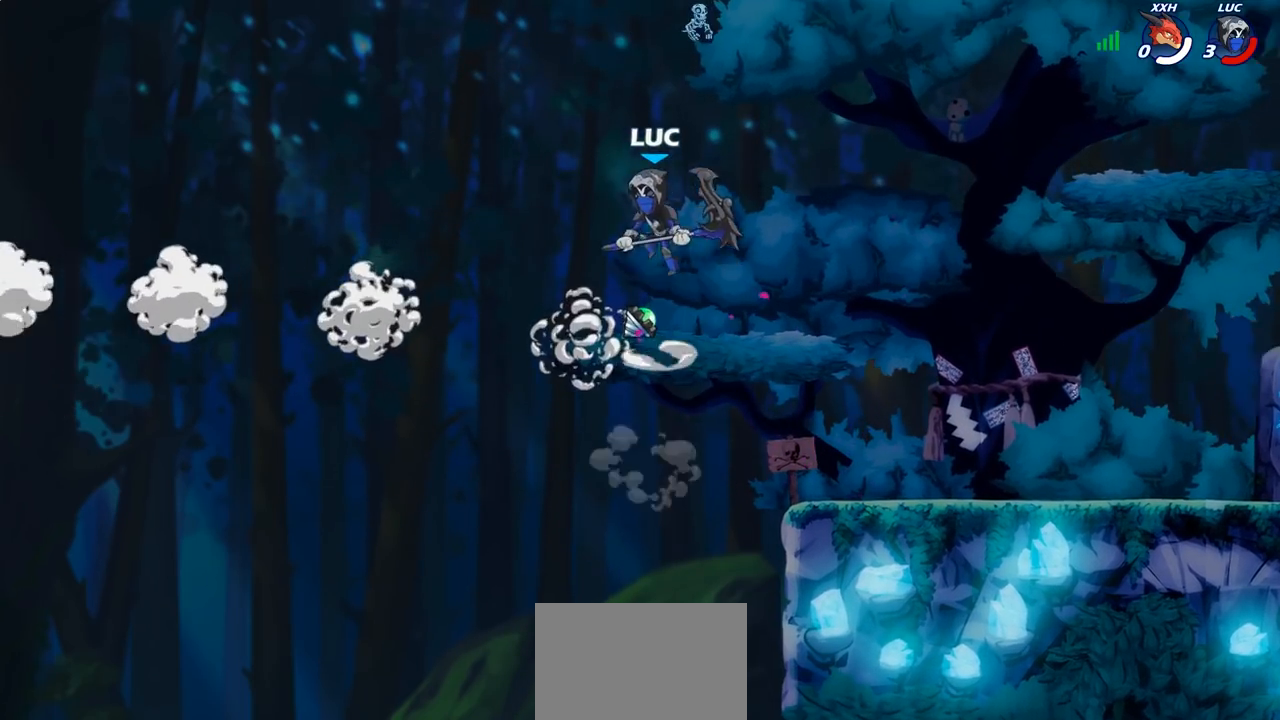
{"buttons": [], "left_stick": "center", "right_stick": "center", "events": []}
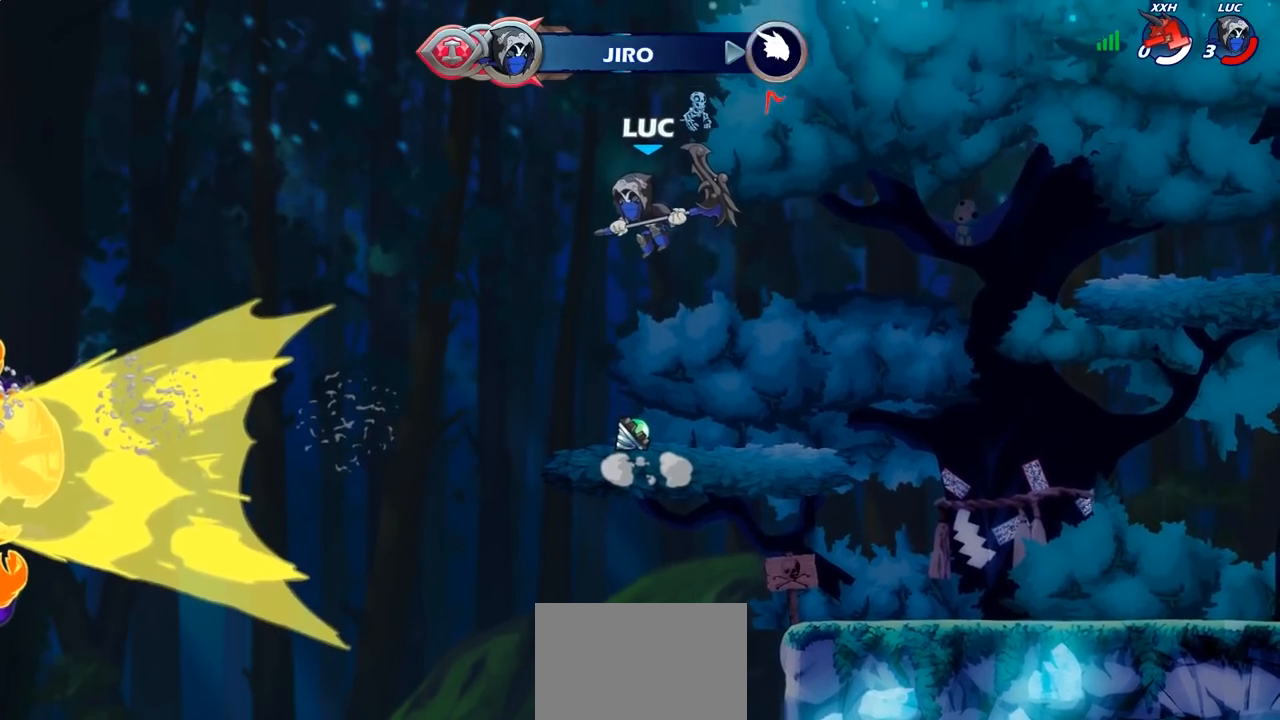
{"buttons": [], "left_stick": "center", "right_stick": "center", "events": []}
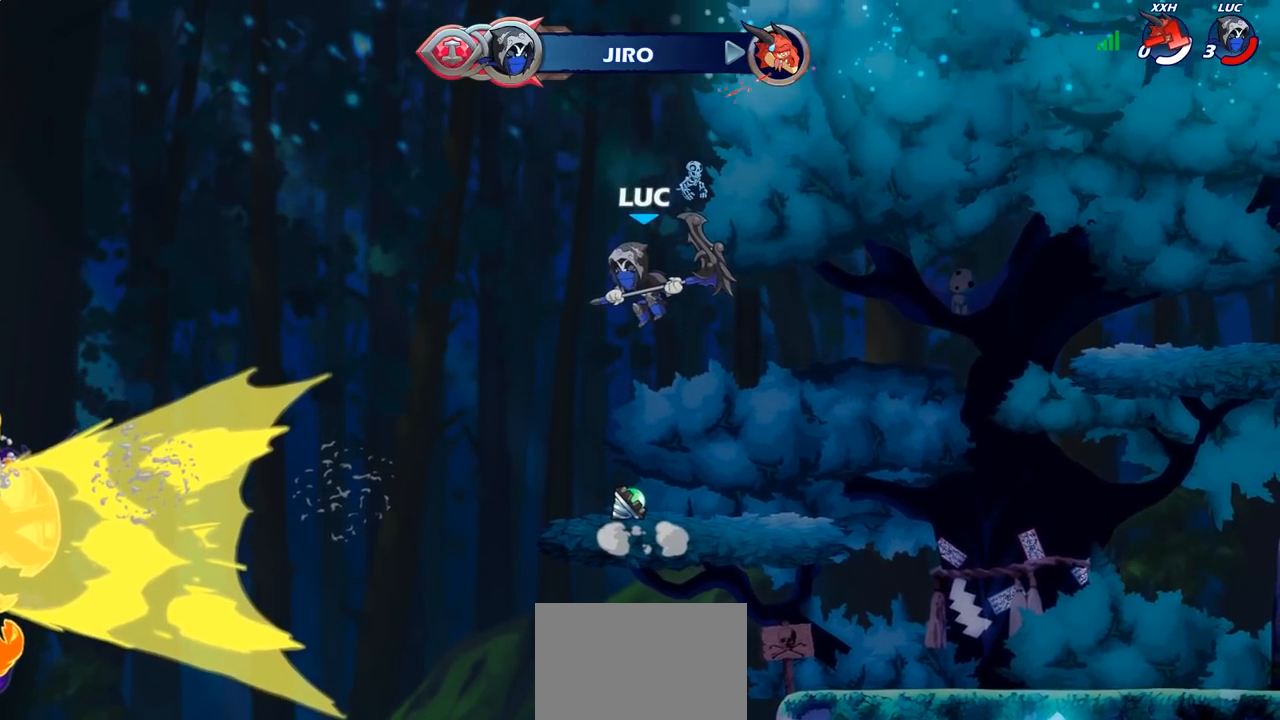
{"buttons": [], "left_stick": "center", "right_stick": "center", "events": []}
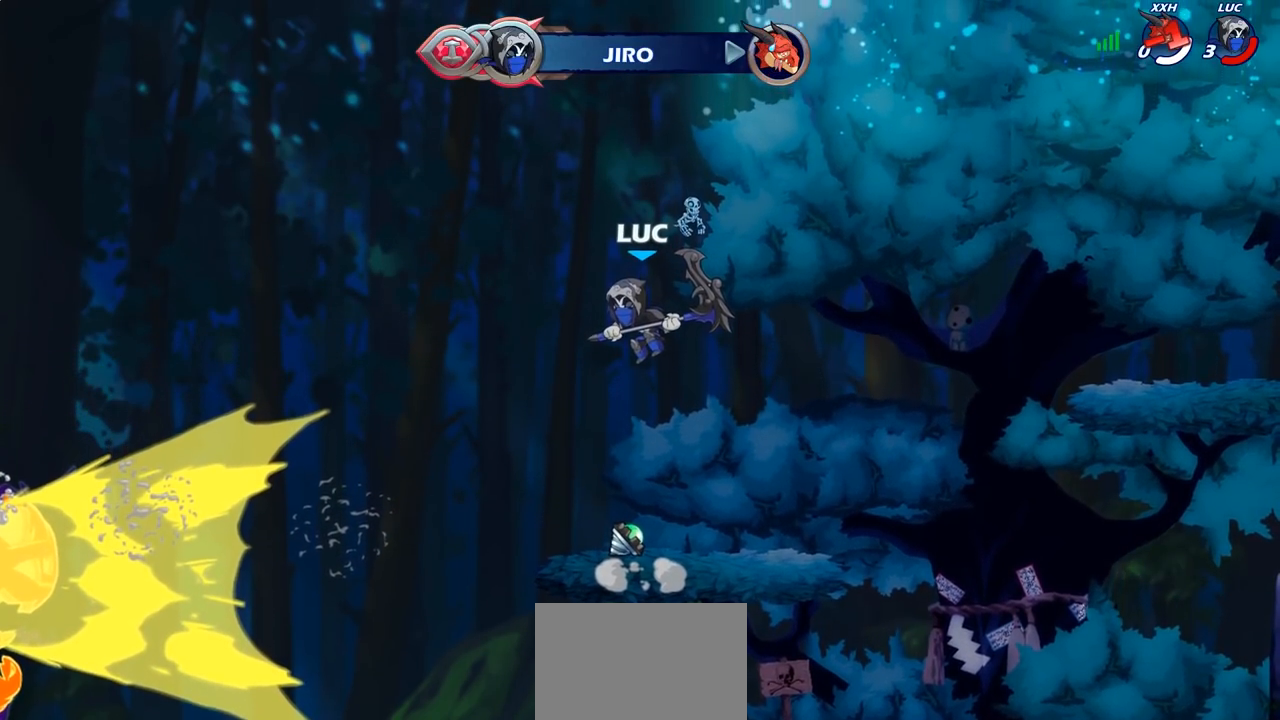
{"buttons": [], "left_stick": "center", "right_stick": "center", "events": []}
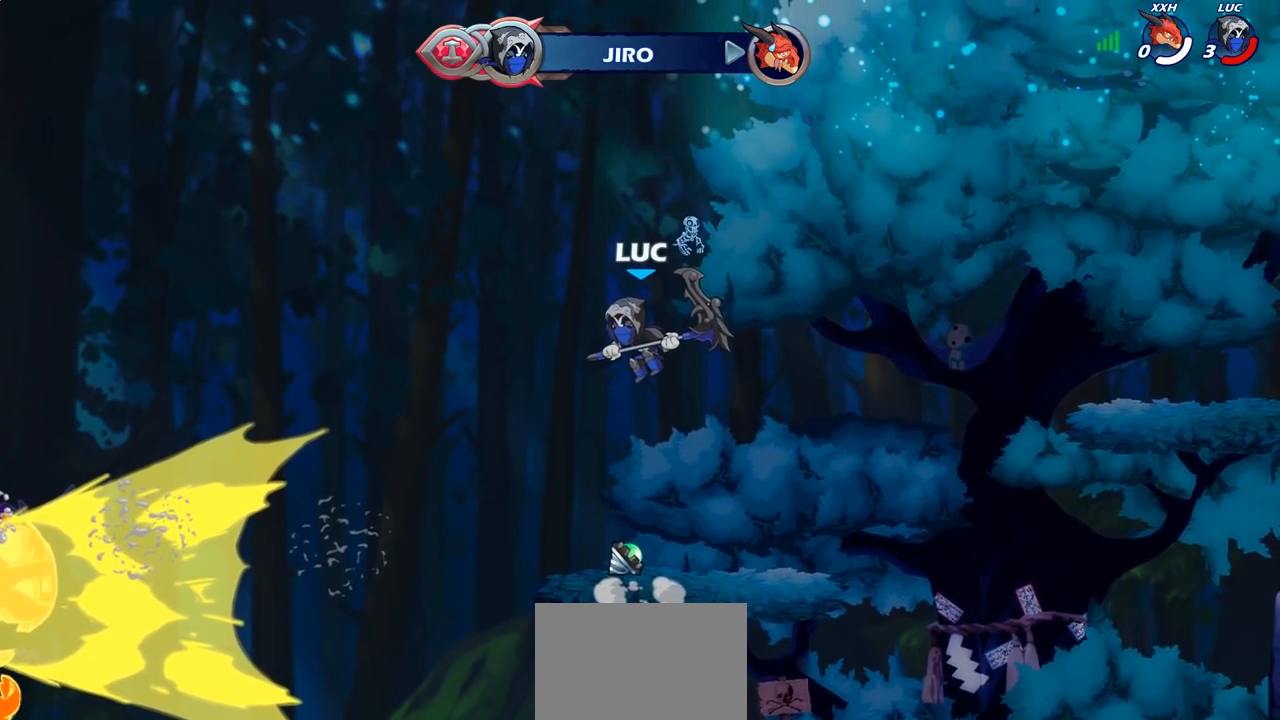
{"buttons": [], "left_stick": "center", "right_stick": "center", "events": []}
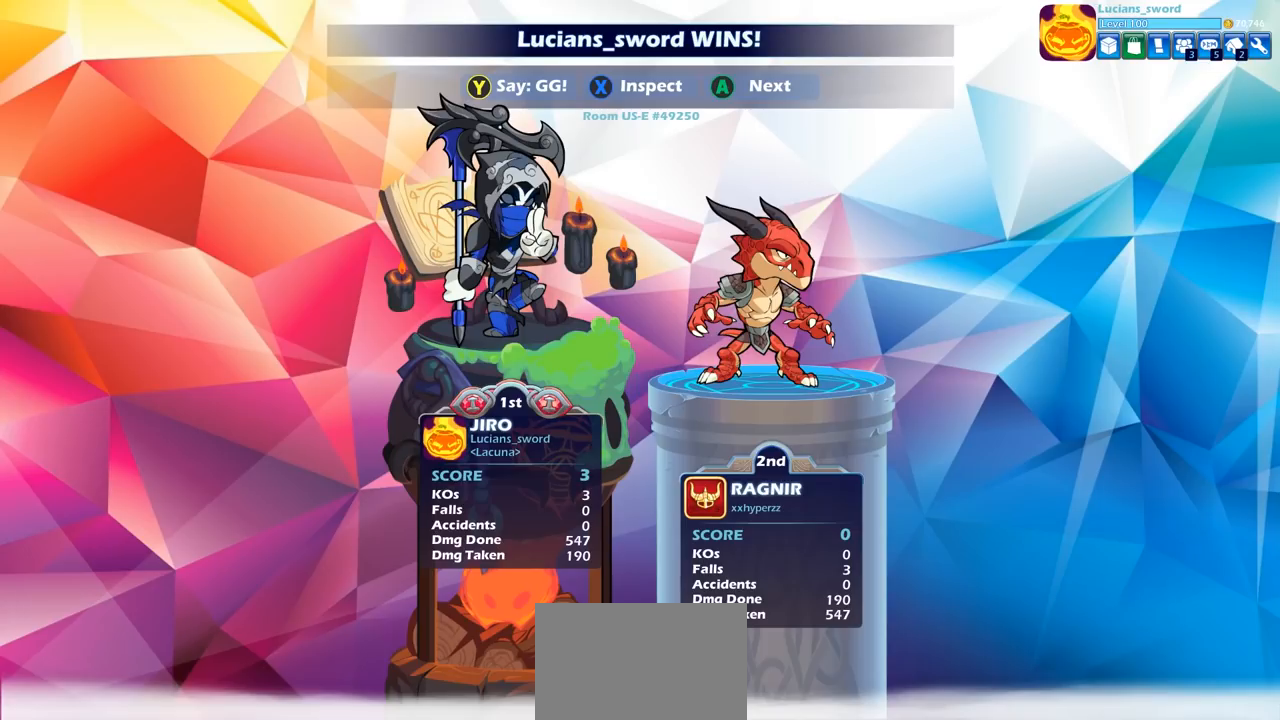
{"buttons": [], "left_stick": "center", "right_stick": "center", "events": []}
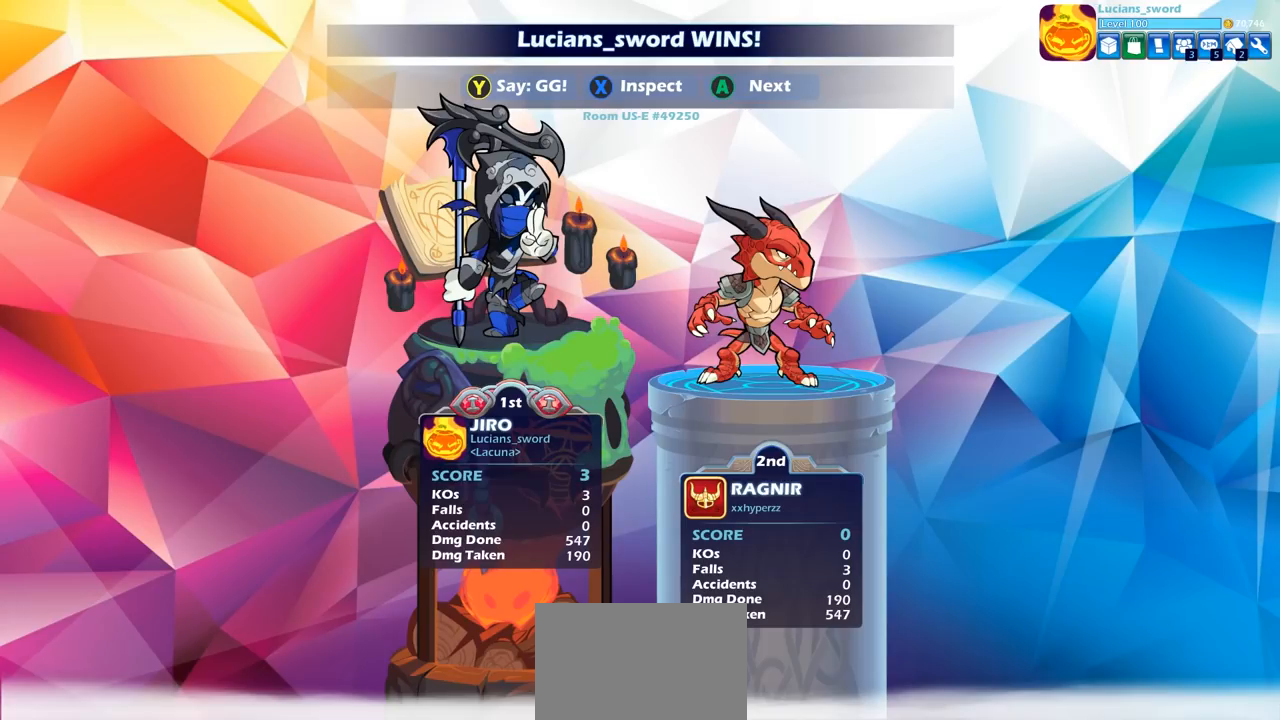
{"buttons": [], "left_stick": "center", "right_stick": "center", "events": []}
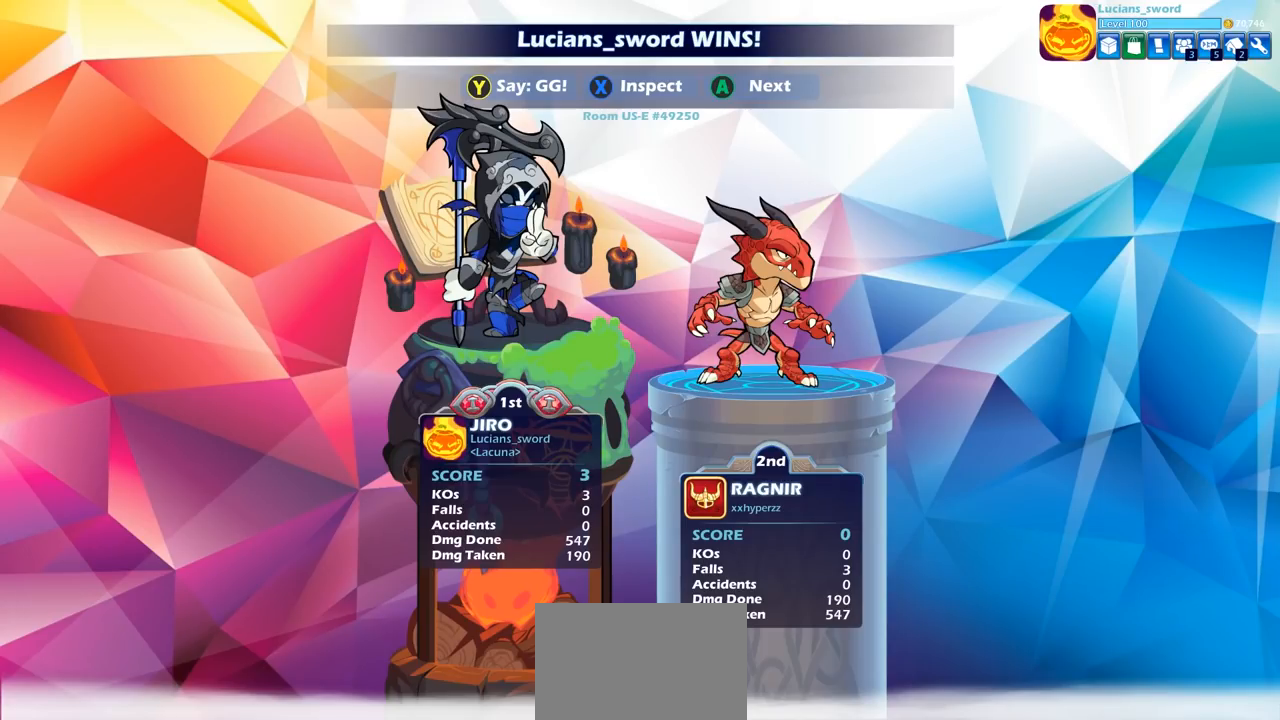
{"buttons": [], "left_stick": "center", "right_stick": "center", "events": []}
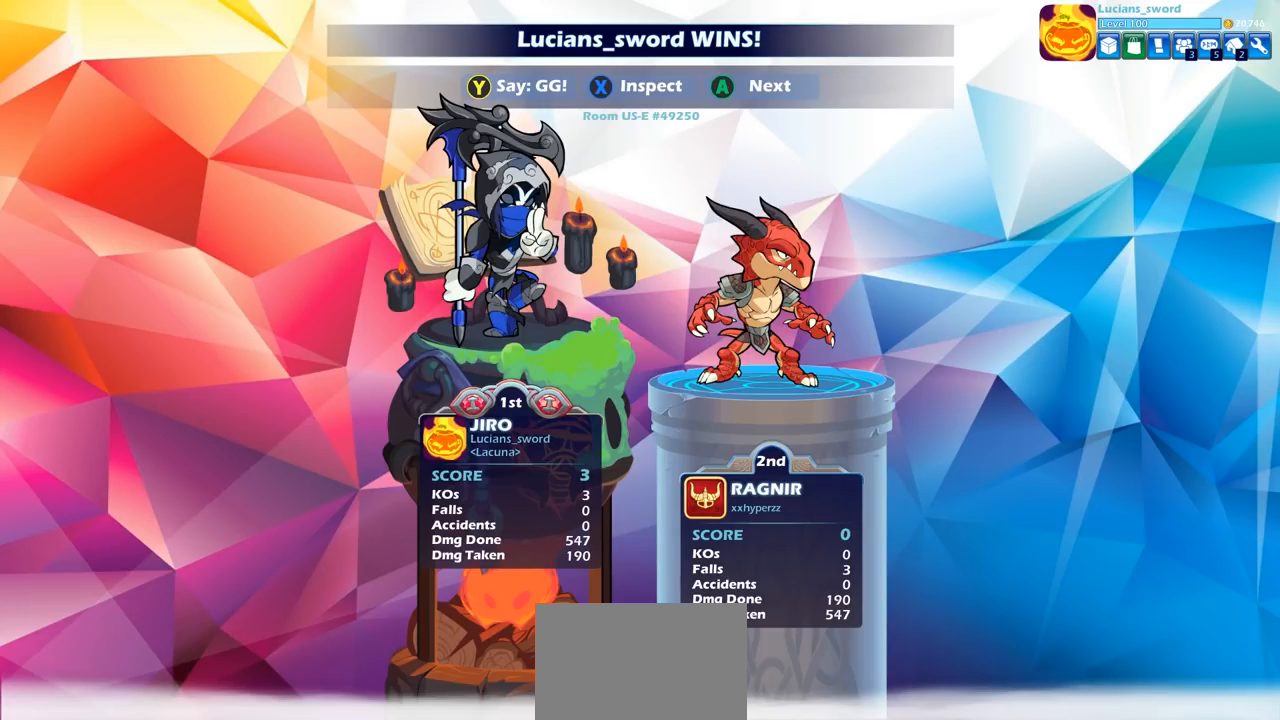
{"buttons": [], "left_stick": "center", "right_stick": "center", "events": []}
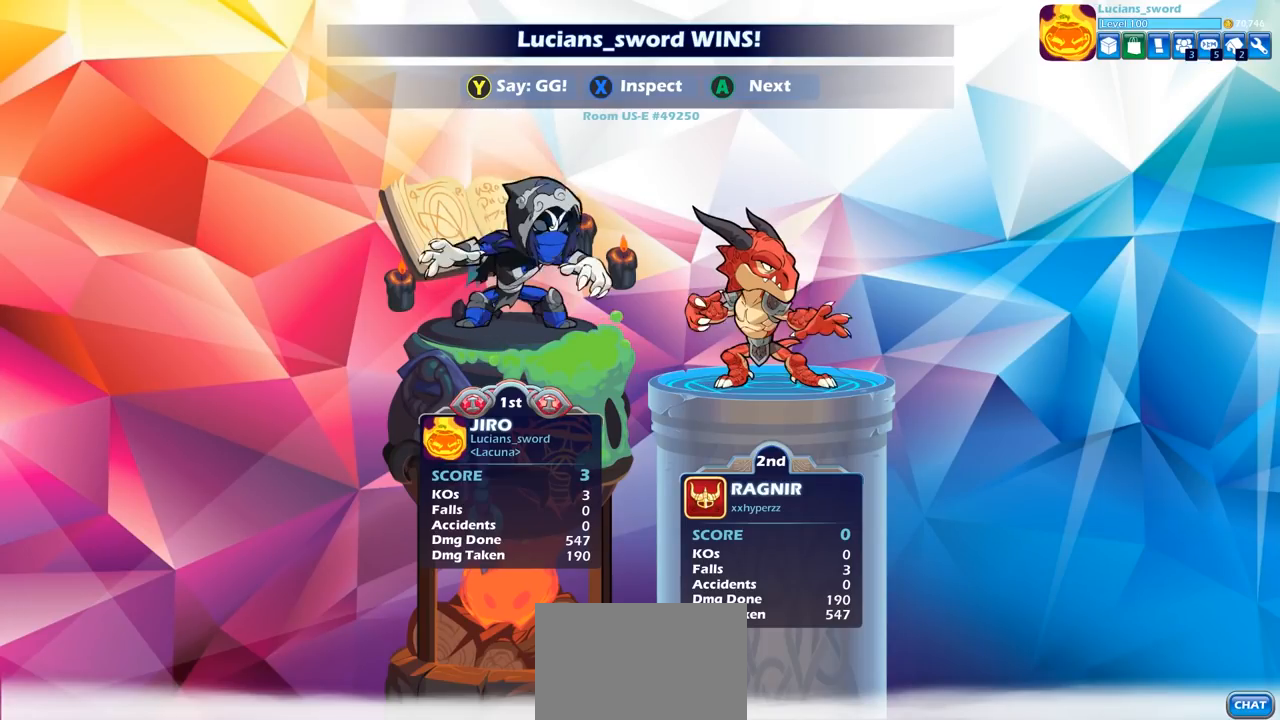
{"buttons": [], "left_stick": "center", "right_stick": "center", "events": [[317, "TRIANGLE", "down"], [400, "TRIANGLE", "up"]]}
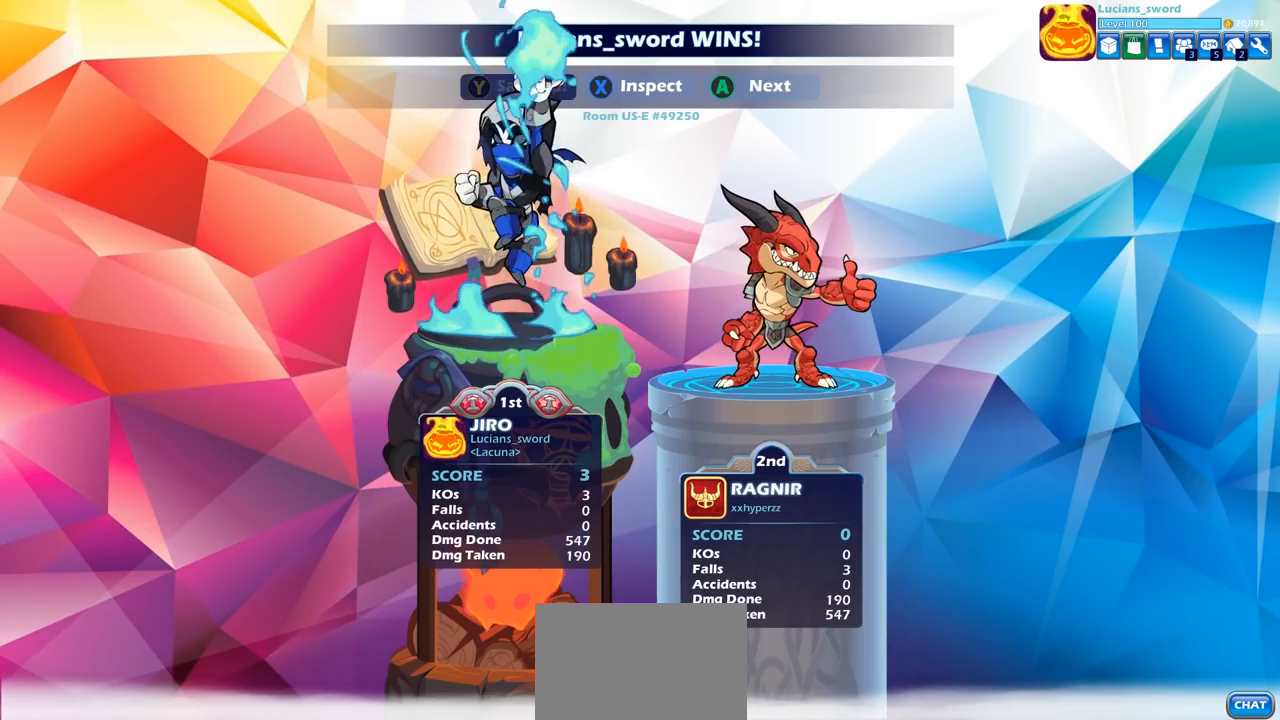
{"buttons": ["CROSS"], "left_stick": "center", "right_stick": "center", "events": [[17, "TRIANGLE", "down"], [67, "TRIANGLE", "up"], [183, "TRIANGLE", "down"], [217, "TRIANGLE", "up"], [300, "TRIANGLE", "down"], [367, "TRIANGLE", "up"], [467, "CROSS", "down"]]}
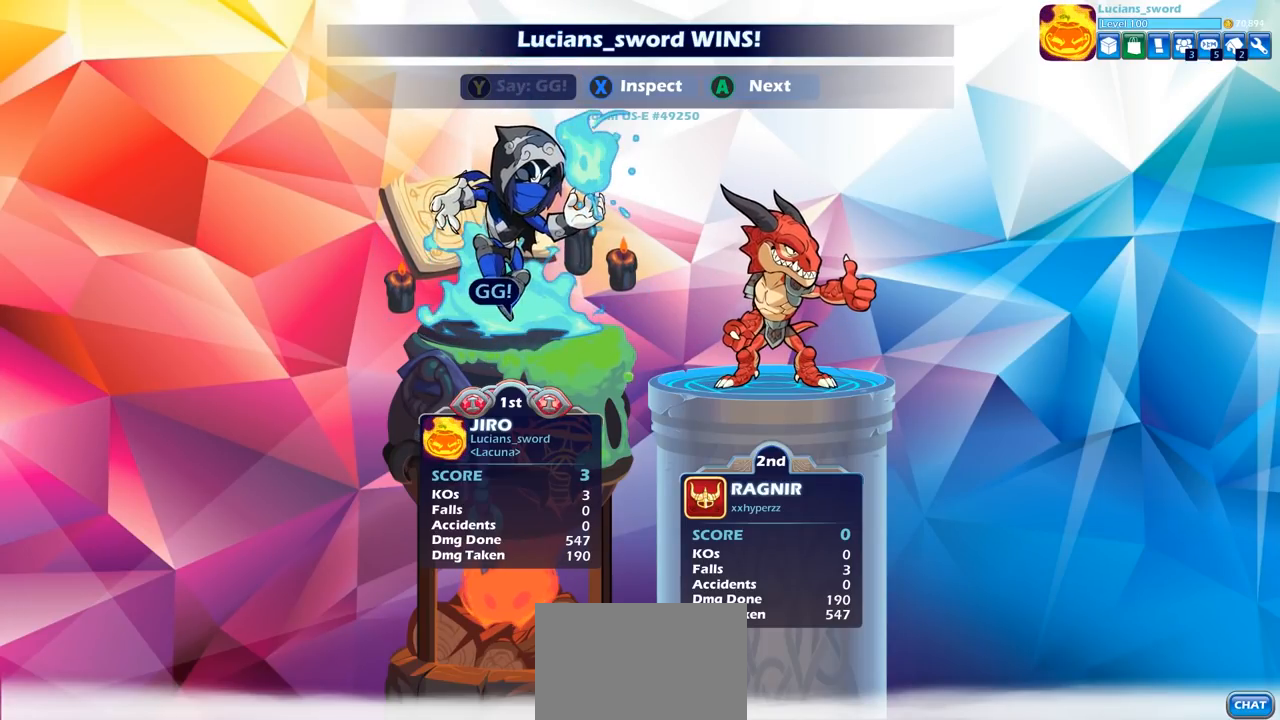
{"buttons": [], "left_stick": "center", "right_stick": "center", "events": [[33, "CROSS", "up"], [133, "CROSS", "down"], [183, "CROSS", "up"], [283, "CROSS", "down"], [317, "CROSS", "up"], [400, "CROSS", "down"], [483, "CROSS", "up"]]}